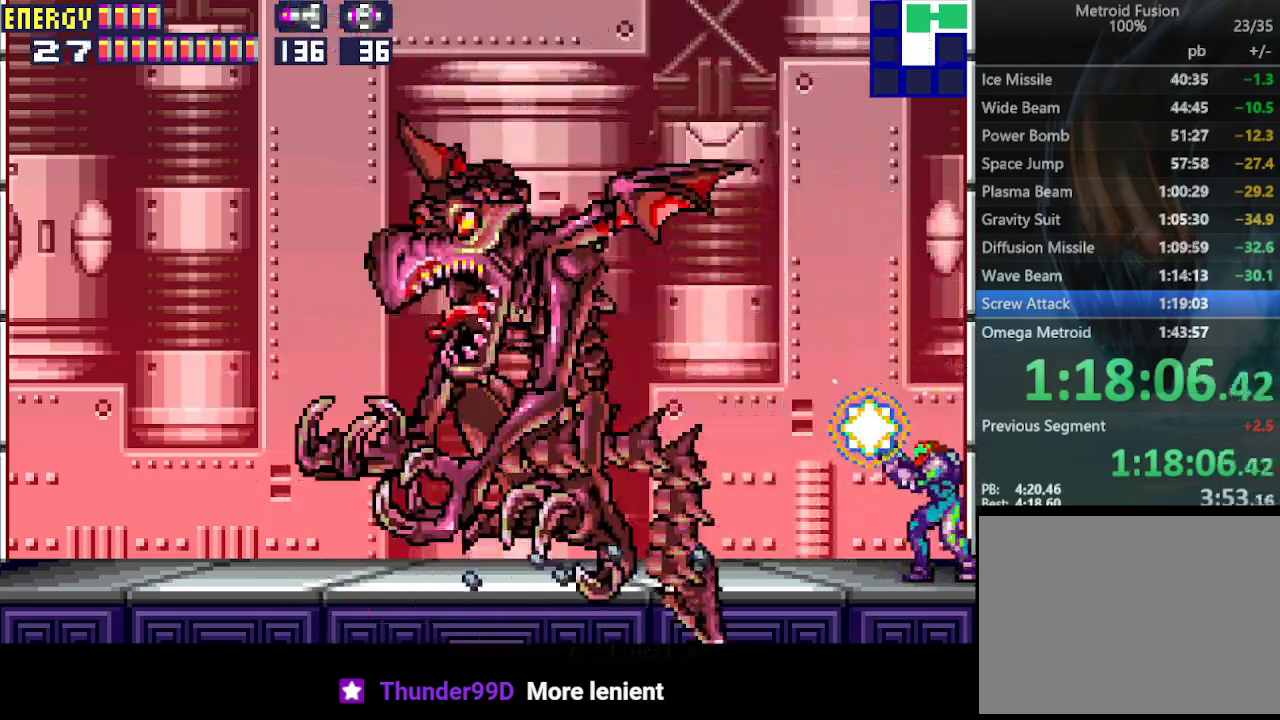
Gameplay with a controller (PlayStation layout); each line is a JSON object with the inputs held at the frame after it. "events" lists button and stick changes between this image and that frame as [ms after this image, input, new state], when the widget could be followed in between. Not read: L3 R3 left_stick right_stick.
{"buttons": ["CROSS", "L1"], "events": []}
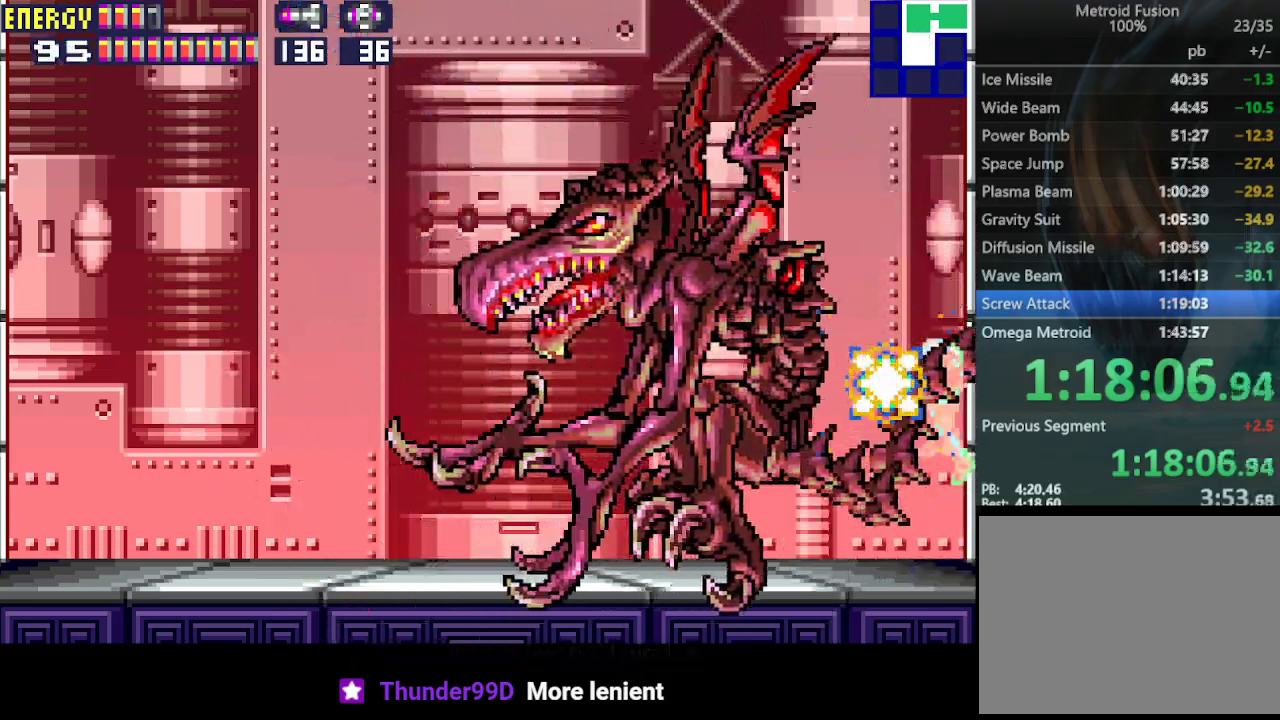
{"buttons": ["L1", "R1"], "events": [[500, "CROSS", "up"], [500, "R1", "down"]]}
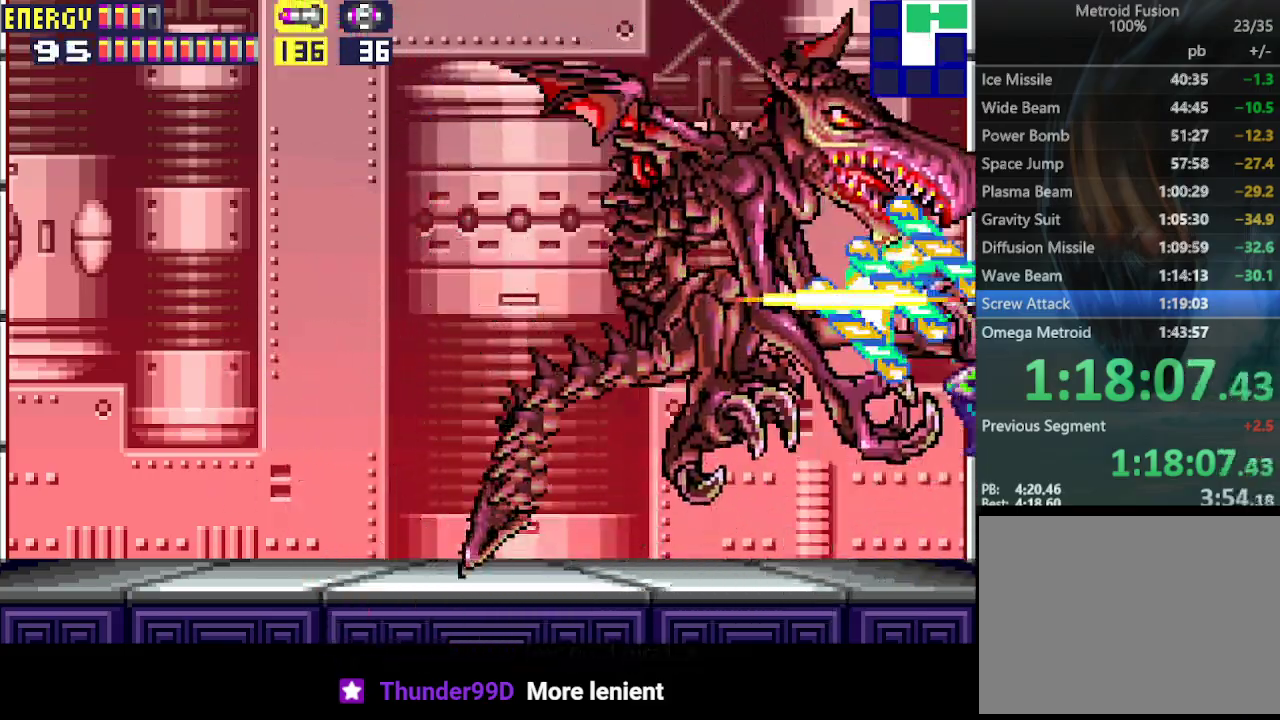
{"buttons": ["CROSS", "L1"], "events": [[67, "CROSS", "down"], [133, "R1", "up"]]}
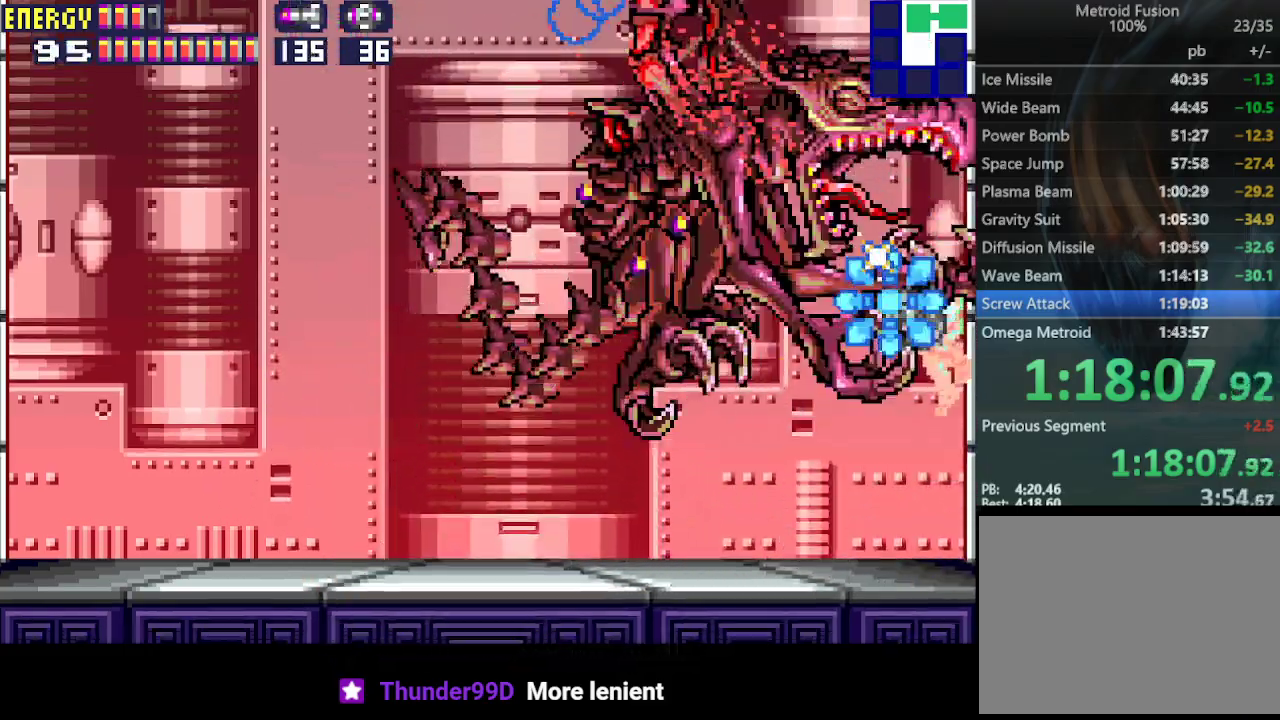
{"buttons": ["CROSS", "L1"], "events": []}
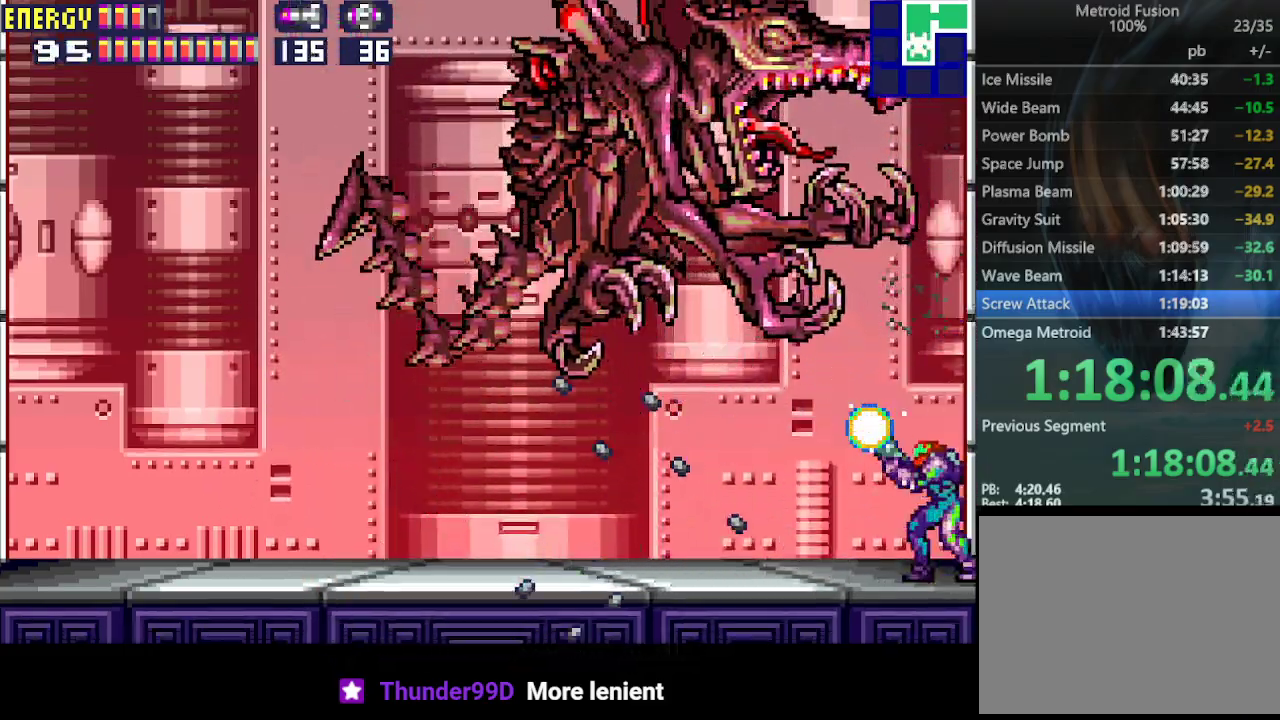
{"buttons": ["CROSS", "L1"], "events": []}
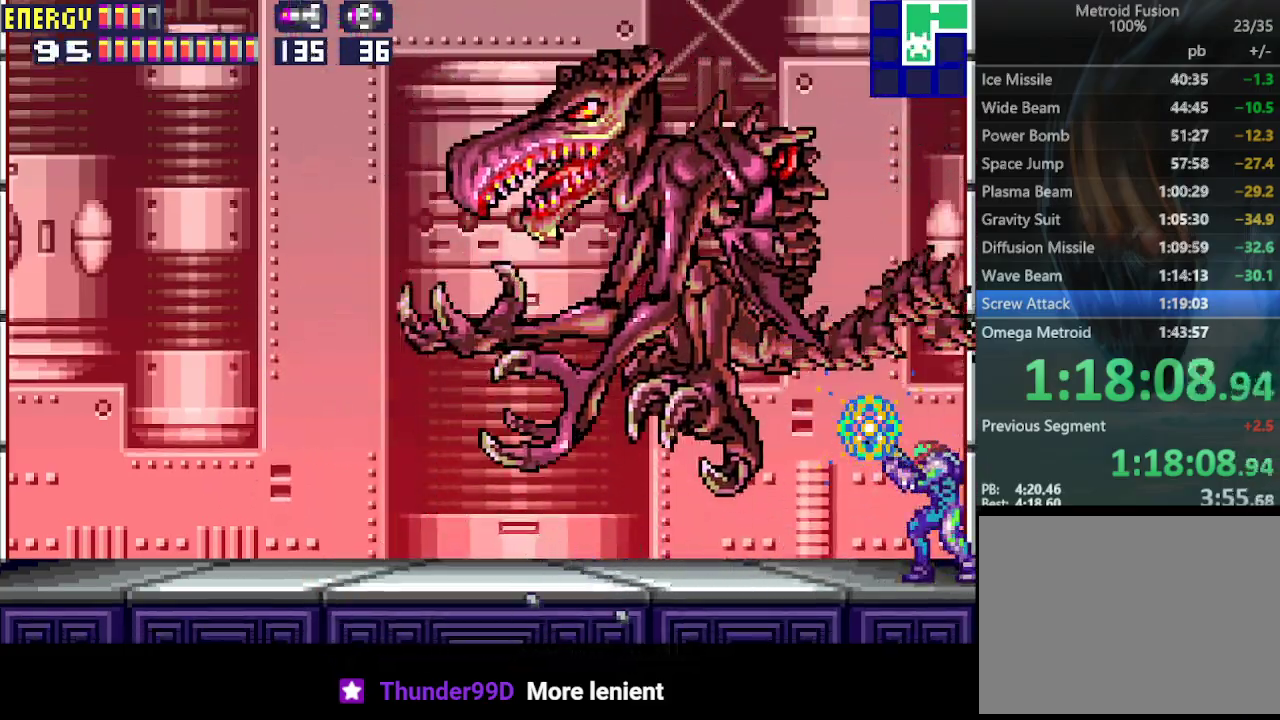
{"buttons": ["CROSS", "L1"], "events": []}
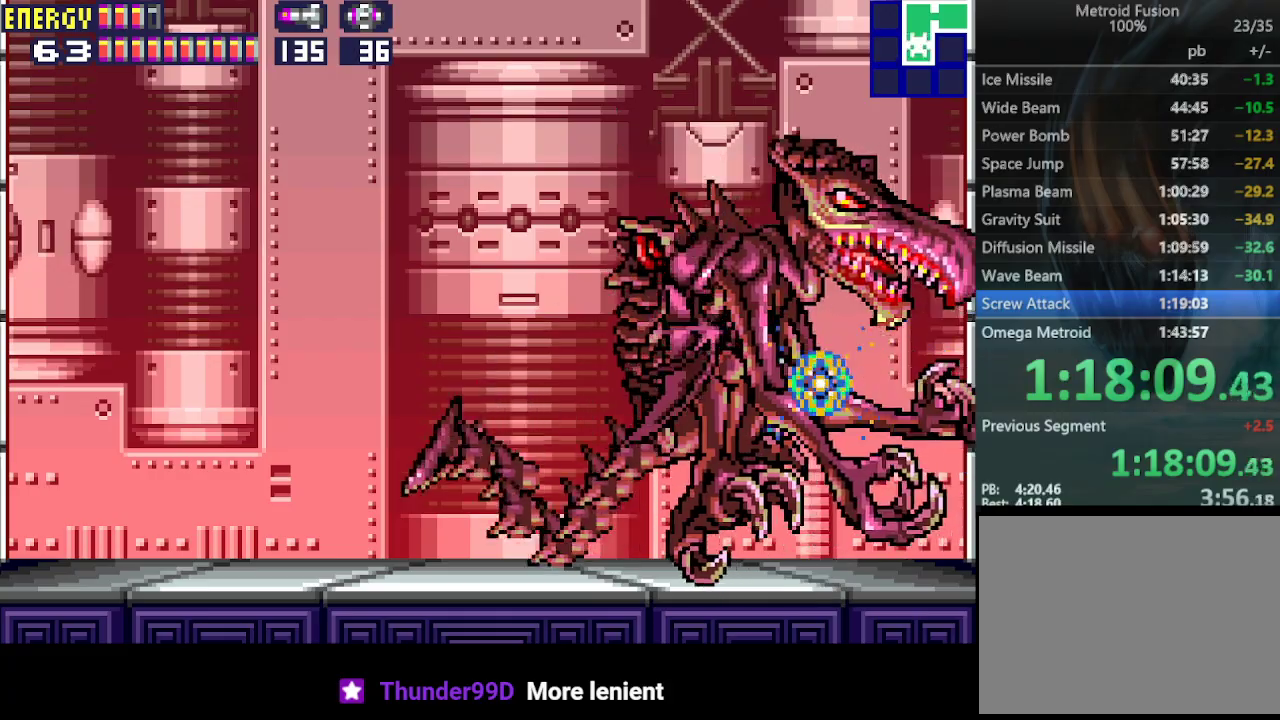
{"buttons": ["CROSS", "L1", "R1"], "events": [[133, "DPAD_LEFT", "down"], [267, "DPAD_LEFT", "up"], [367, "CROSS", "up"], [367, "R1", "down"], [400, "CROSS", "down"]]}
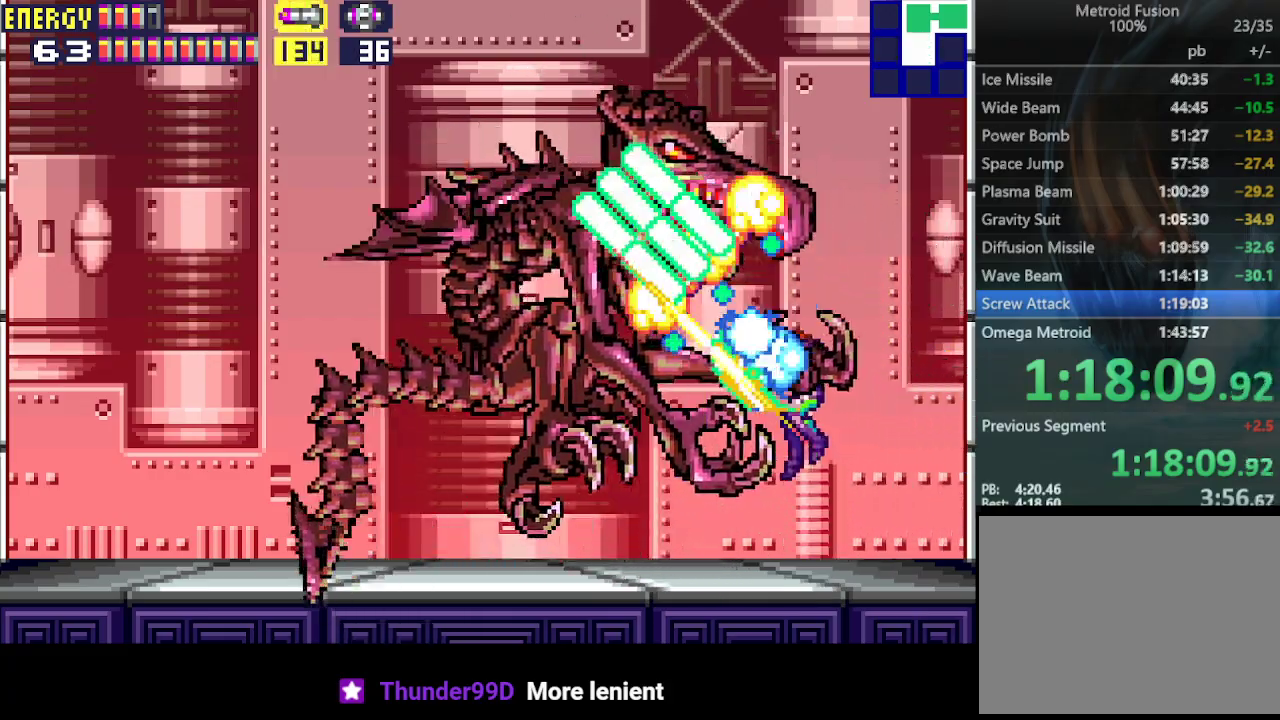
{"buttons": ["CROSS", "L1"], "events": [[67, "R1", "up"]]}
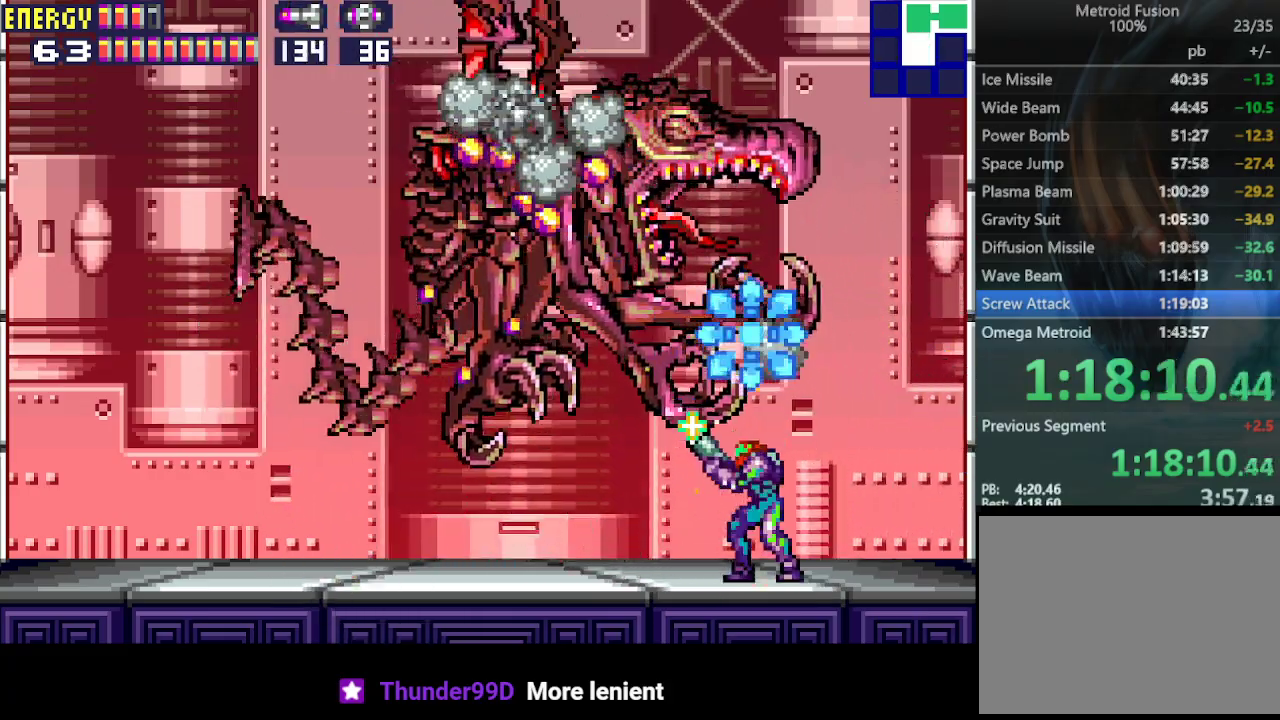
{"buttons": ["R1", "DPAD_LEFT"], "events": [[33, "DPAD_RIGHT", "down"], [333, "DPAD_RIGHT", "up"], [333, "L1", "up"], [400, "CROSS", "up"], [400, "DPAD_LEFT", "down"], [467, "R1", "down"]]}
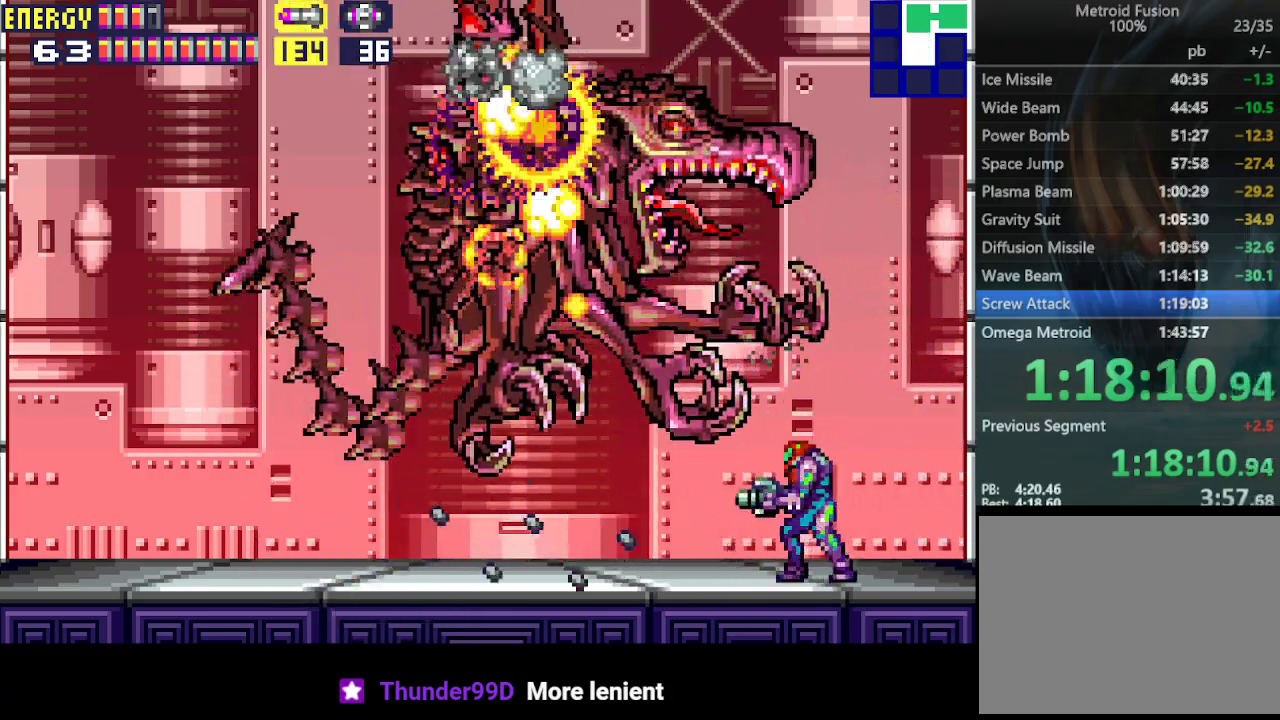
{"buttons": [], "events": [[33, "DPAD_LEFT", "up"], [100, "R1", "up"], [300, "R1", "down"], [433, "R1", "up"]]}
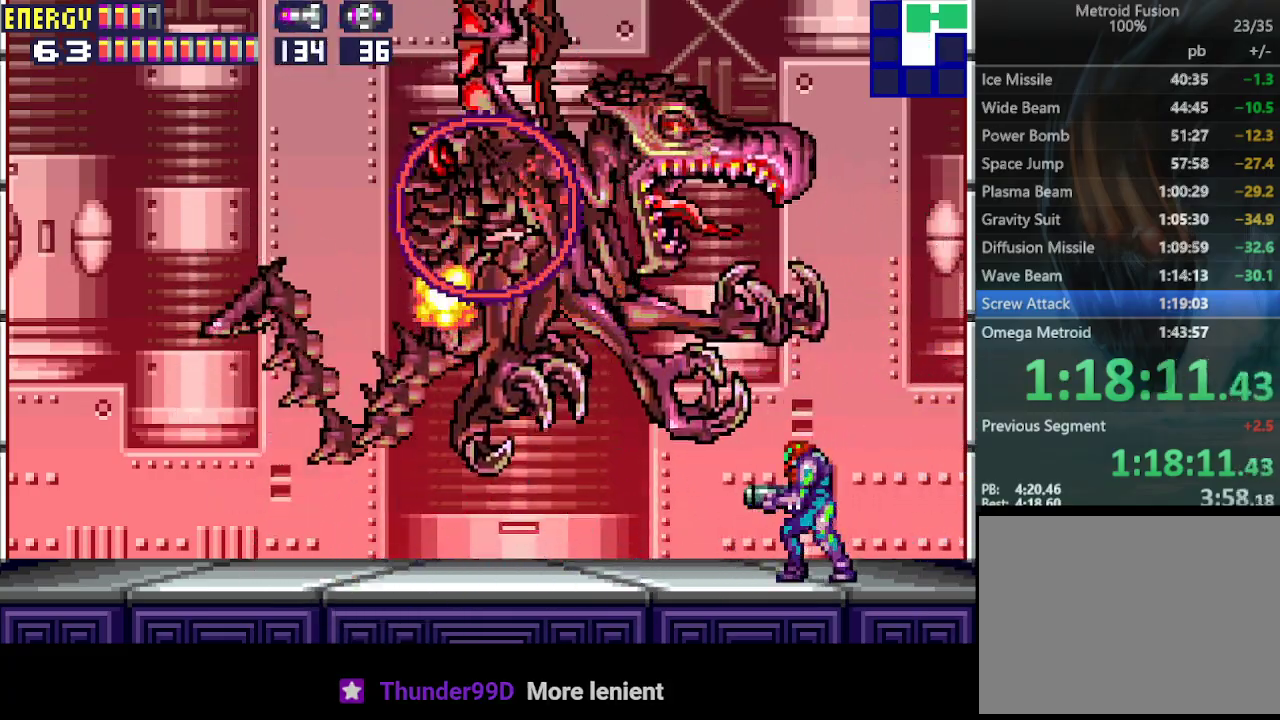
{"buttons": [], "events": [[133, "R1", "down"], [500, "R1", "up"]]}
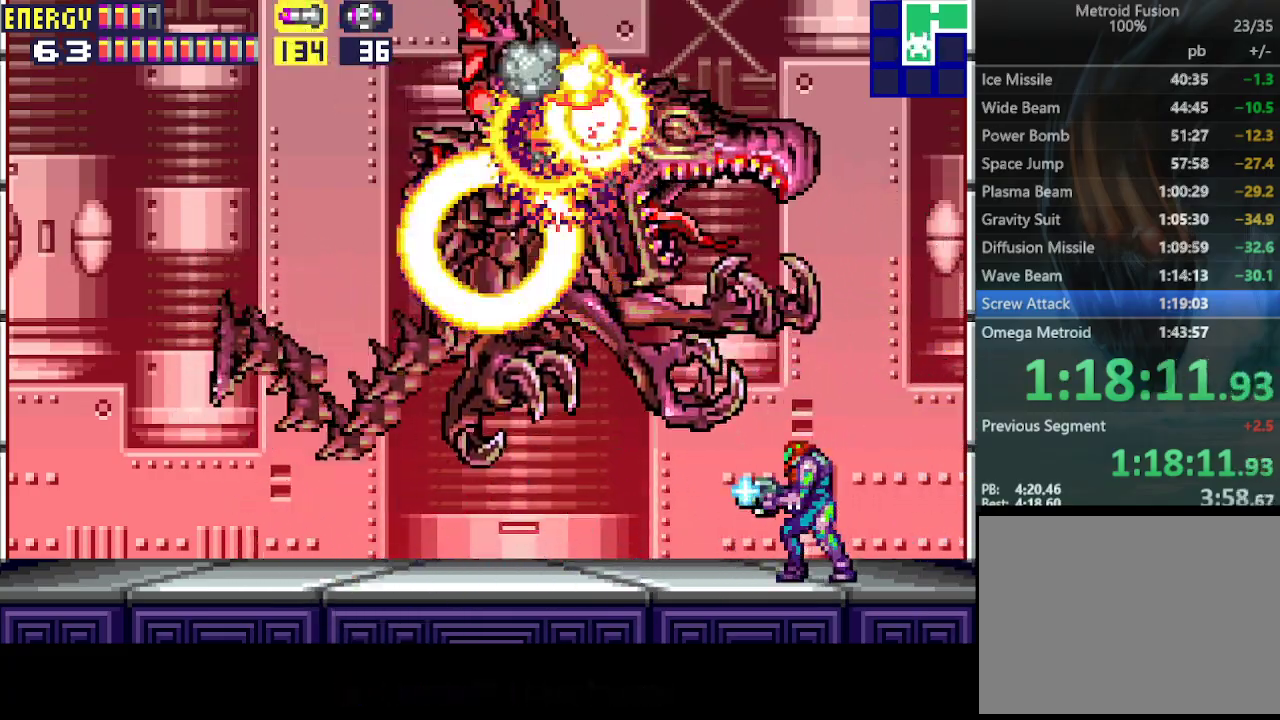
{"buttons": [], "events": [[167, "R1", "down"], [400, "R1", "up"]]}
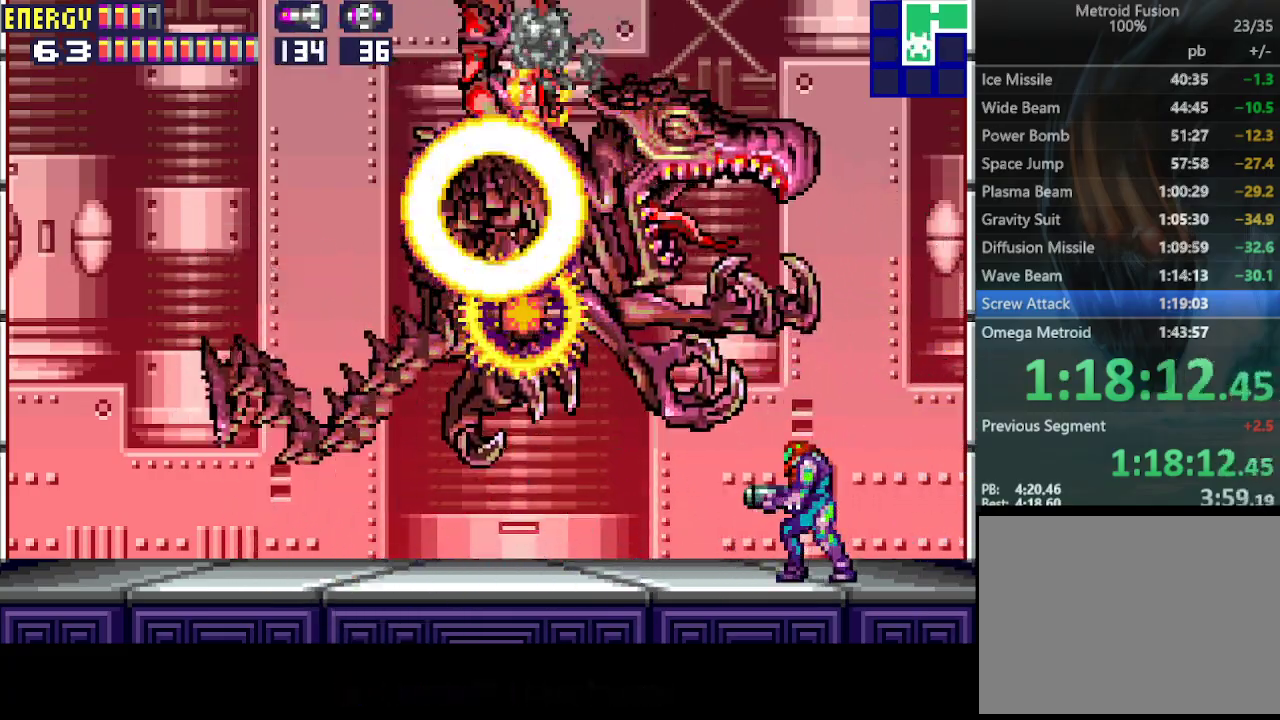
{"buttons": ["R1"], "events": [[133, "R1", "down"], [267, "R1", "up"], [433, "R1", "down"]]}
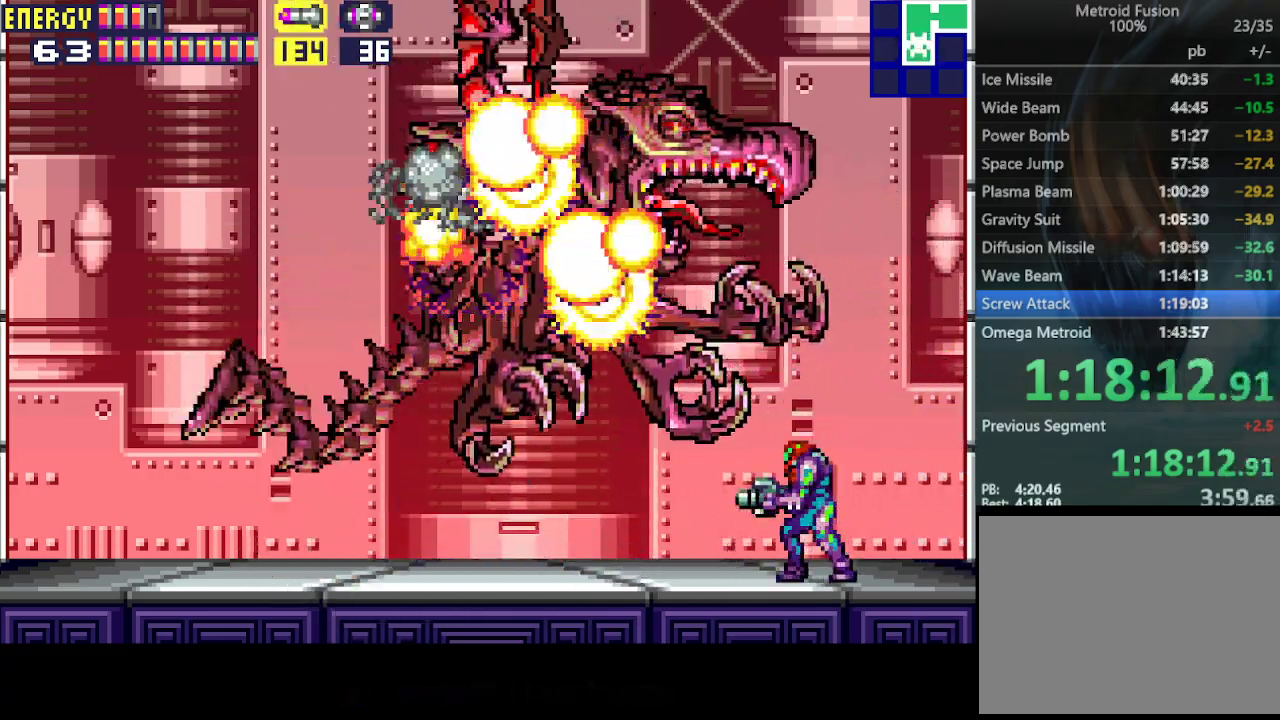
{"buttons": ["R1"], "events": [[100, "DPAD_LEFT", "down"], [400, "DPAD_LEFT", "up"]]}
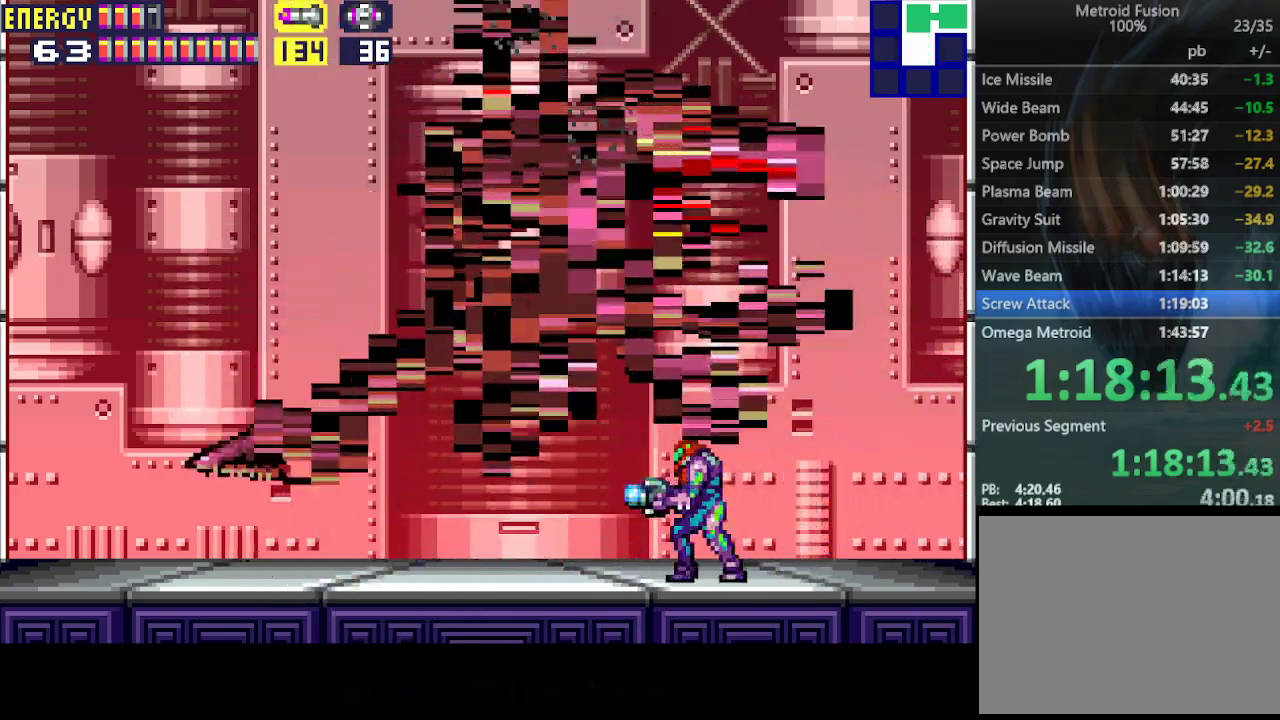
{"buttons": ["R1", "DPAD_LEFT"], "events": [[33, "DPAD_LEFT", "down"]]}
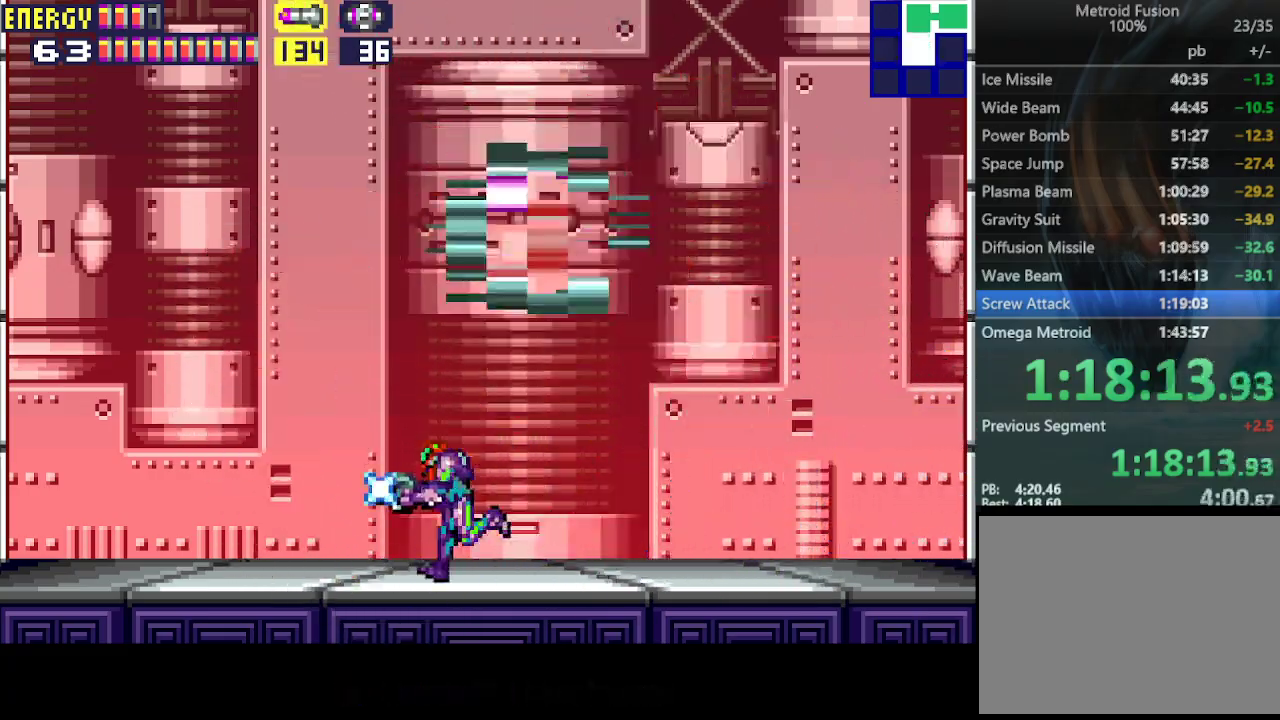
{"buttons": ["R1", "DPAD_UP"], "events": [[33, "DPAD_LEFT", "up"], [100, "DPAD_RIGHT", "down"], [300, "DPAD_RIGHT", "up"], [333, "DPAD_UP", "down"]]}
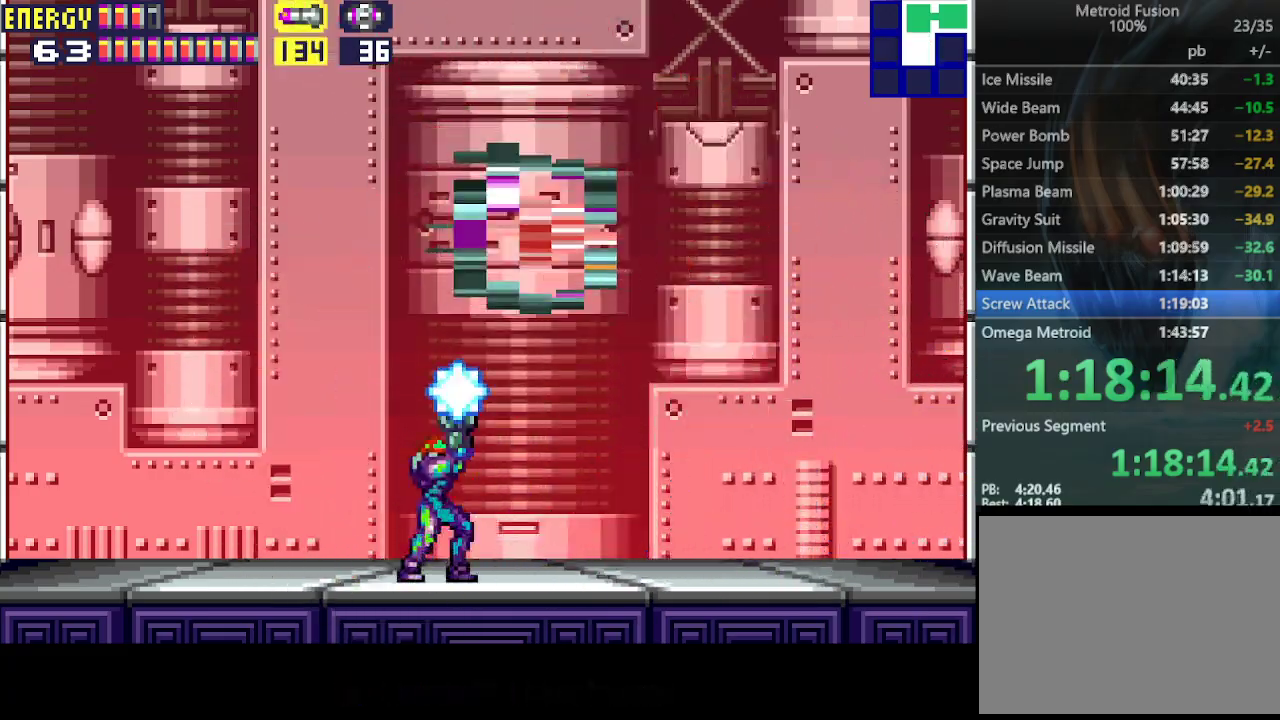
{"buttons": ["DPAD_LEFT"], "events": [[33, "CROSS", "down"], [167, "DPAD_UP", "up"], [200, "CROSS", "up"], [200, "R1", "up"], [400, "DPAD_LEFT", "down"]]}
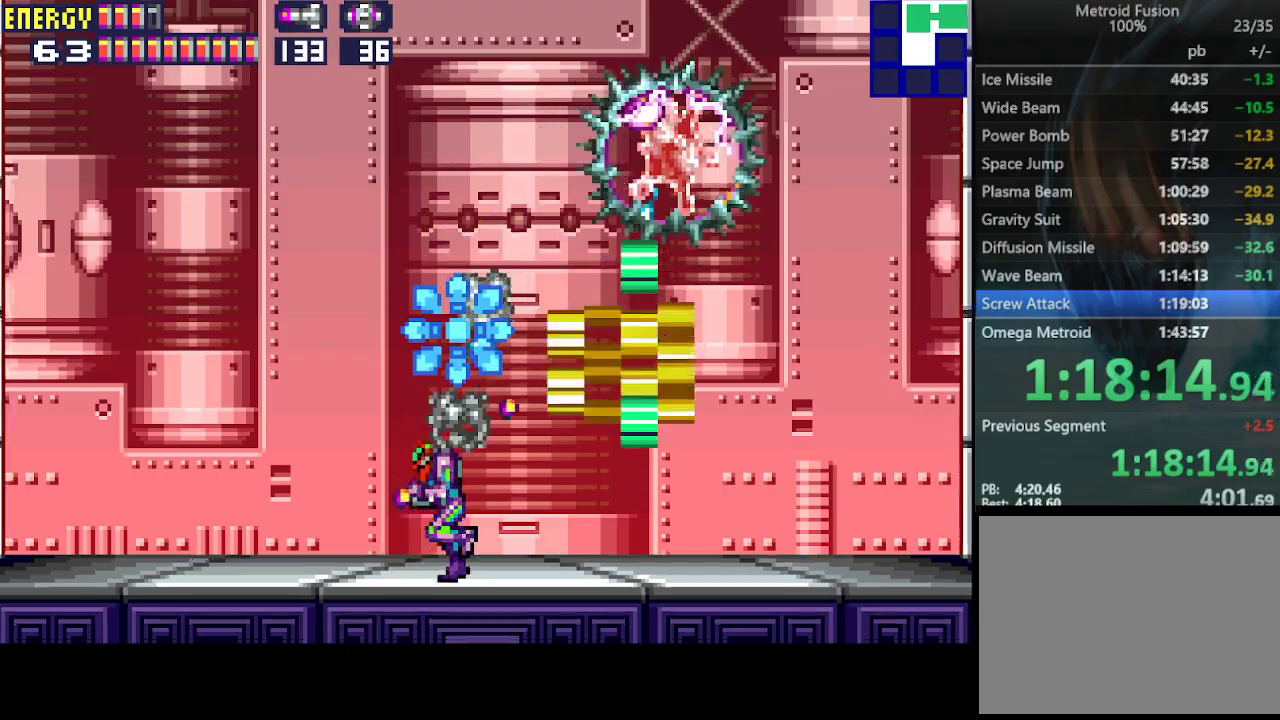
{"buttons": ["CIRCLE", "DPAD_LEFT"], "events": [[200, "CIRCLE", "down"]]}
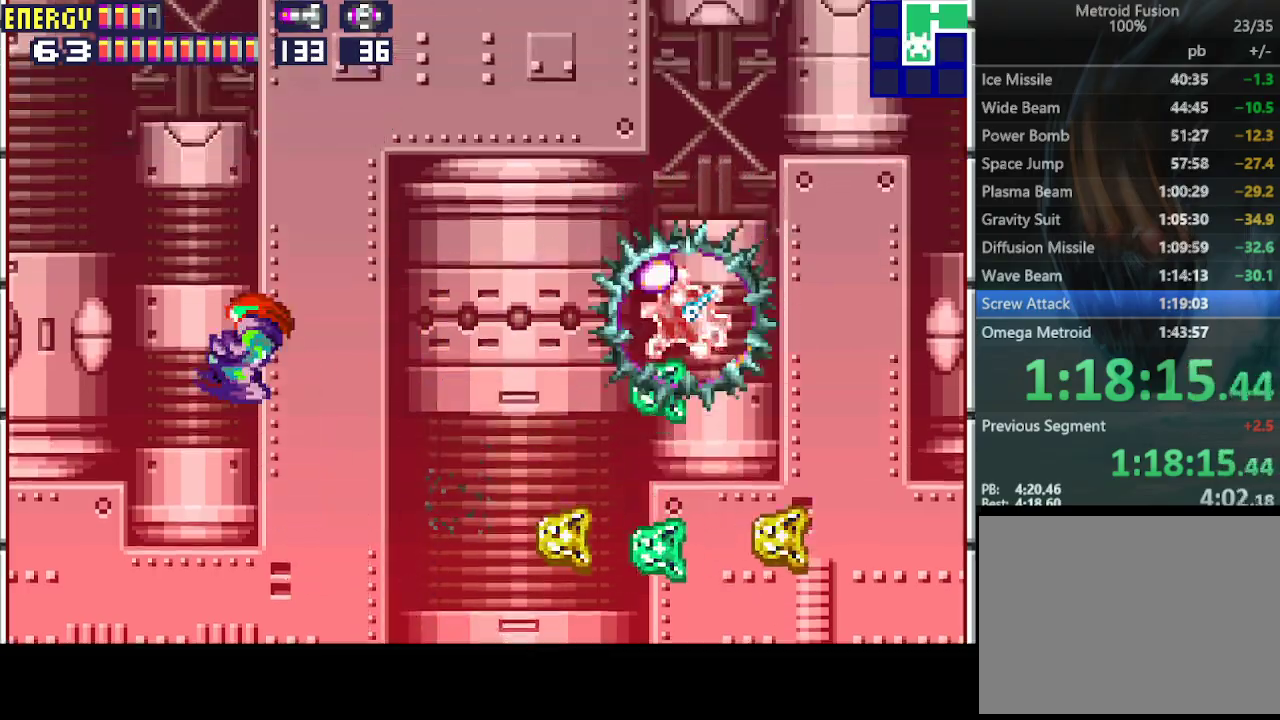
{"buttons": ["CIRCLE", "DPAD_RIGHT"], "events": [[67, "CIRCLE", "up"], [167, "DPAD_LEFT", "up"], [333, "DPAD_RIGHT", "down"], [367, "CIRCLE", "down"]]}
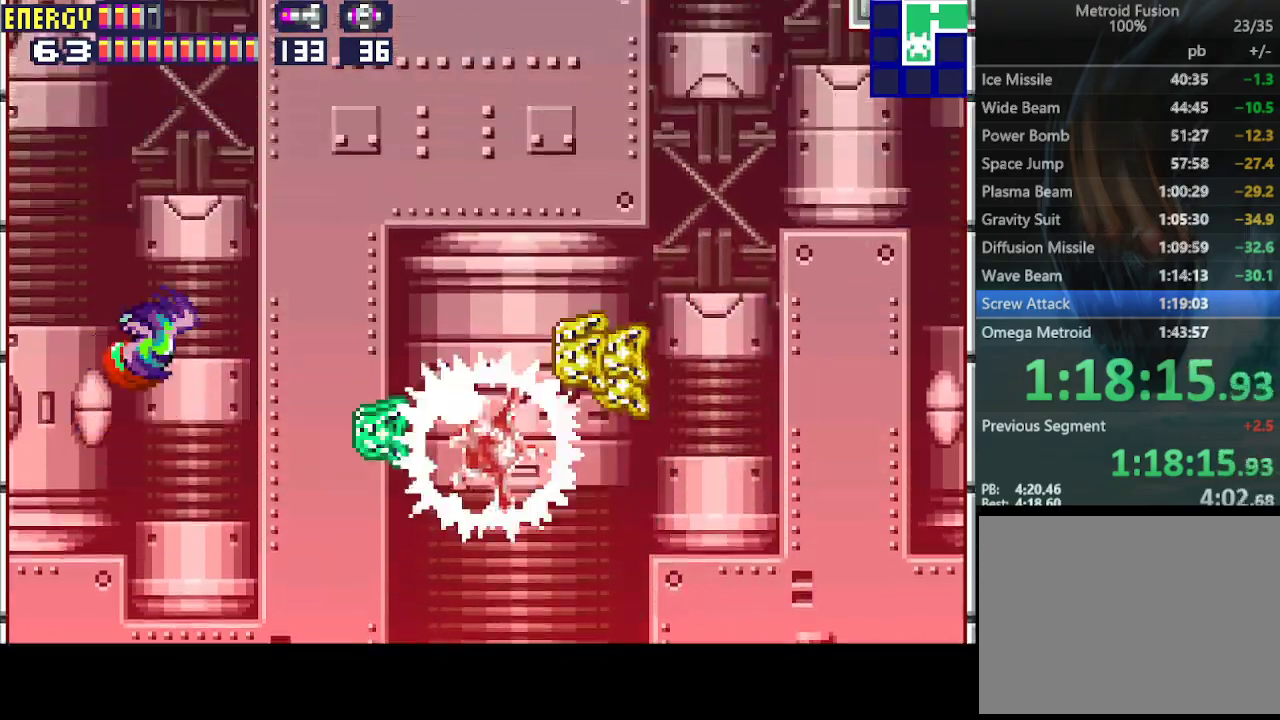
{"buttons": ["CROSS", "DPAD_RIGHT"], "events": [[467, "CIRCLE", "up"], [467, "CROSS", "down"]]}
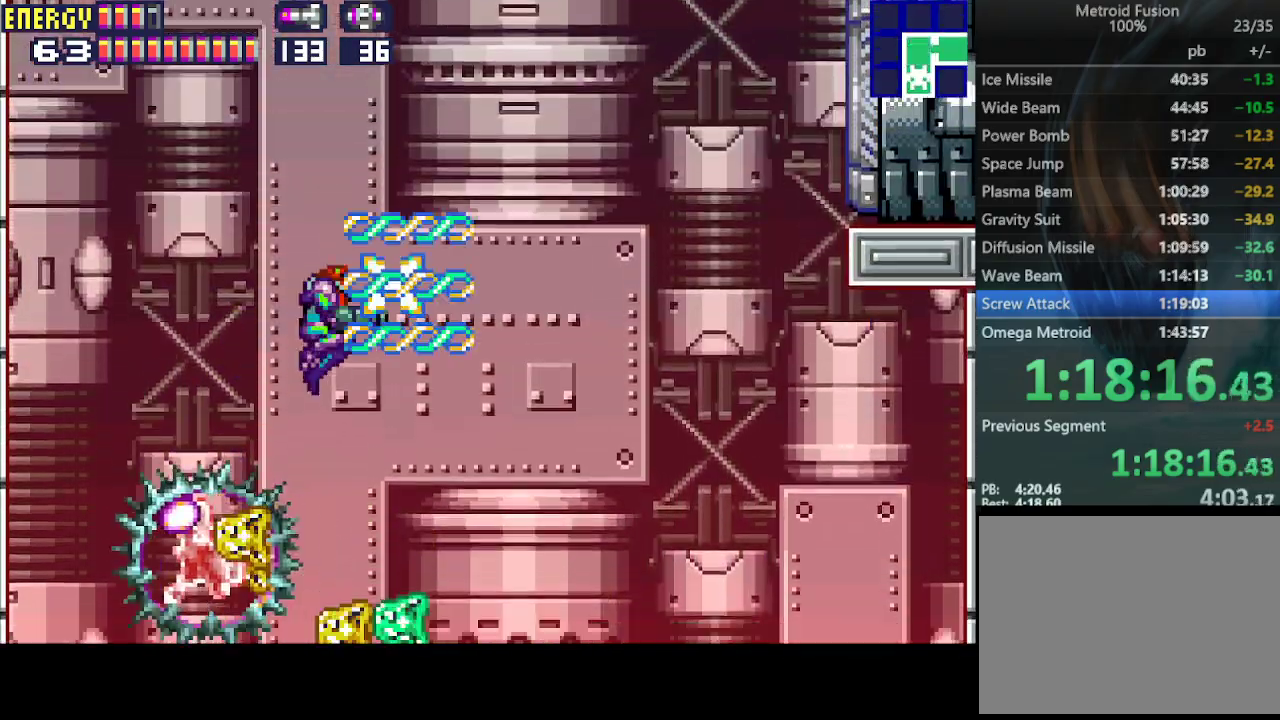
{"buttons": ["R1", "DPAD_RIGHT"], "events": [[67, "CIRCLE", "down"], [67, "CROSS", "up"], [133, "CROSS", "down"], [167, "CIRCLE", "up"], [233, "CROSS", "up"], [300, "R1", "down"]]}
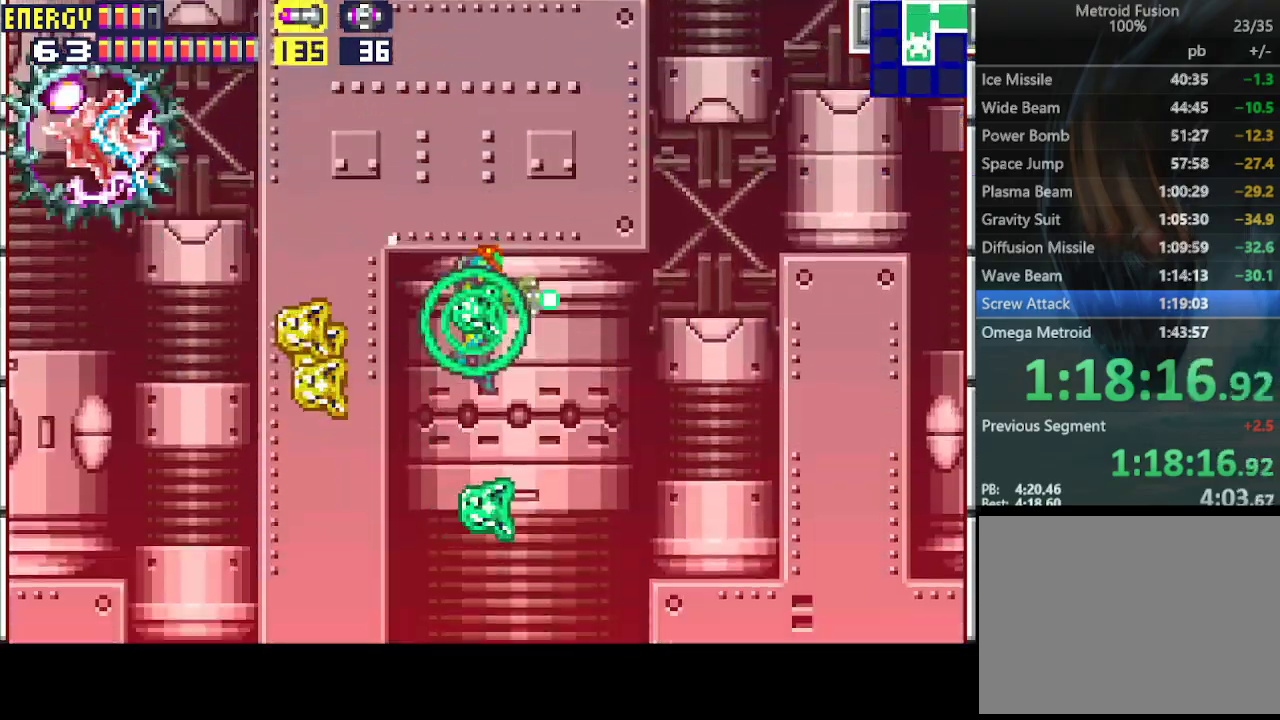
{"buttons": ["R1", "DPAD_UP"], "events": [[133, "DPAD_RIGHT", "up"], [200, "DPAD_LEFT", "down"], [333, "DPAD_LEFT", "up"], [400, "DPAD_UP", "down"]]}
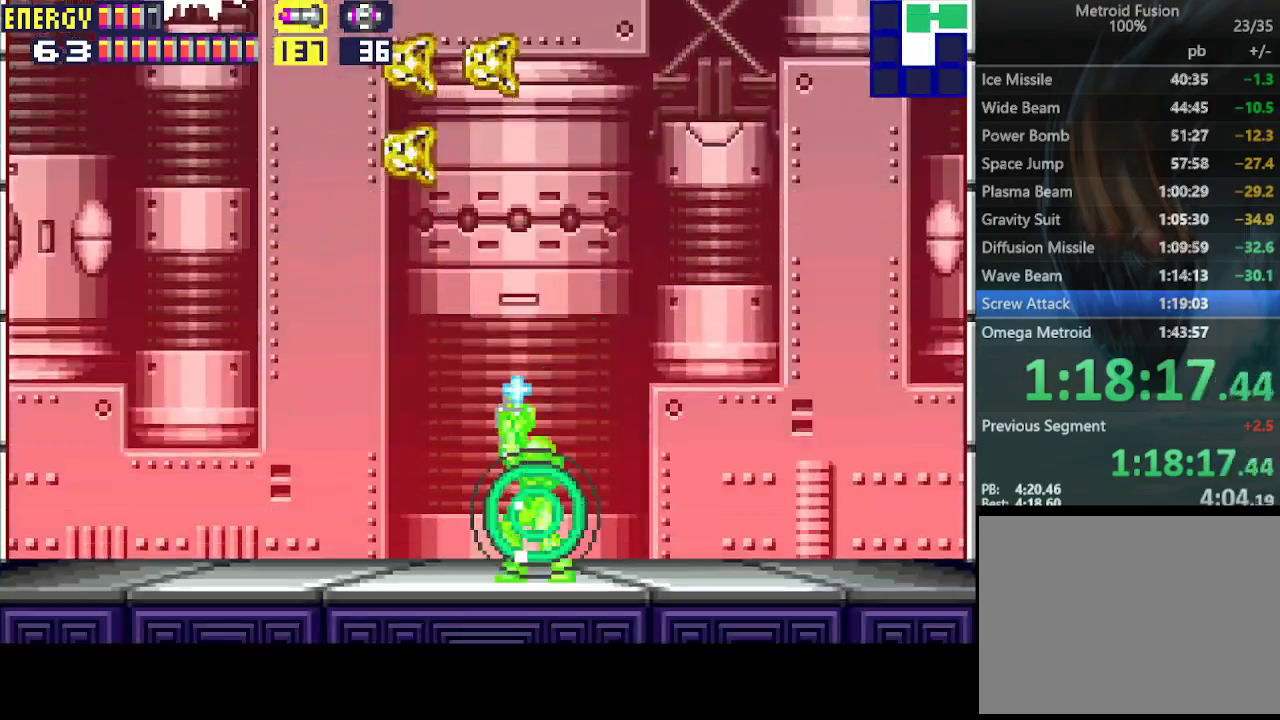
{"buttons": ["R1"], "events": [[33, "CROSS", "down"], [67, "CIRCLE", "down"], [133, "CROSS", "up"], [233, "CROSS", "down"], [467, "CIRCLE", "up"], [467, "CROSS", "up"], [467, "DPAD_UP", "up"]]}
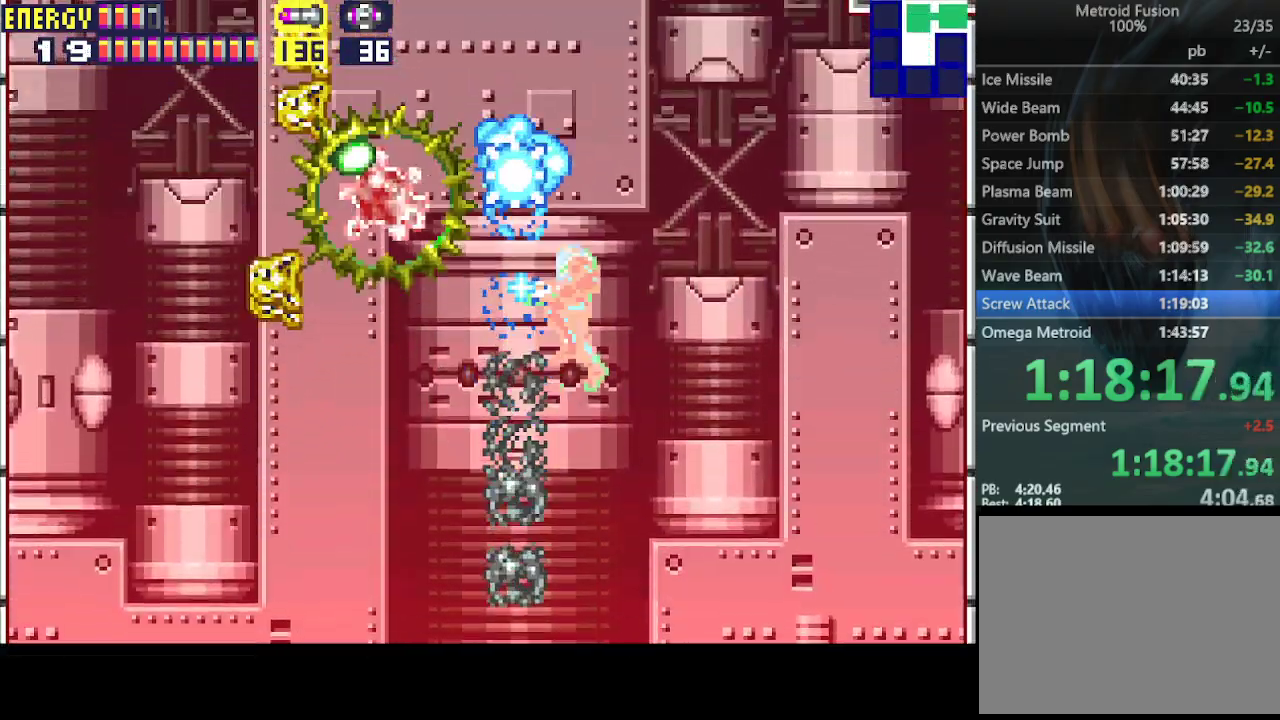
{"buttons": [], "events": [[33, "R1", "up"]]}
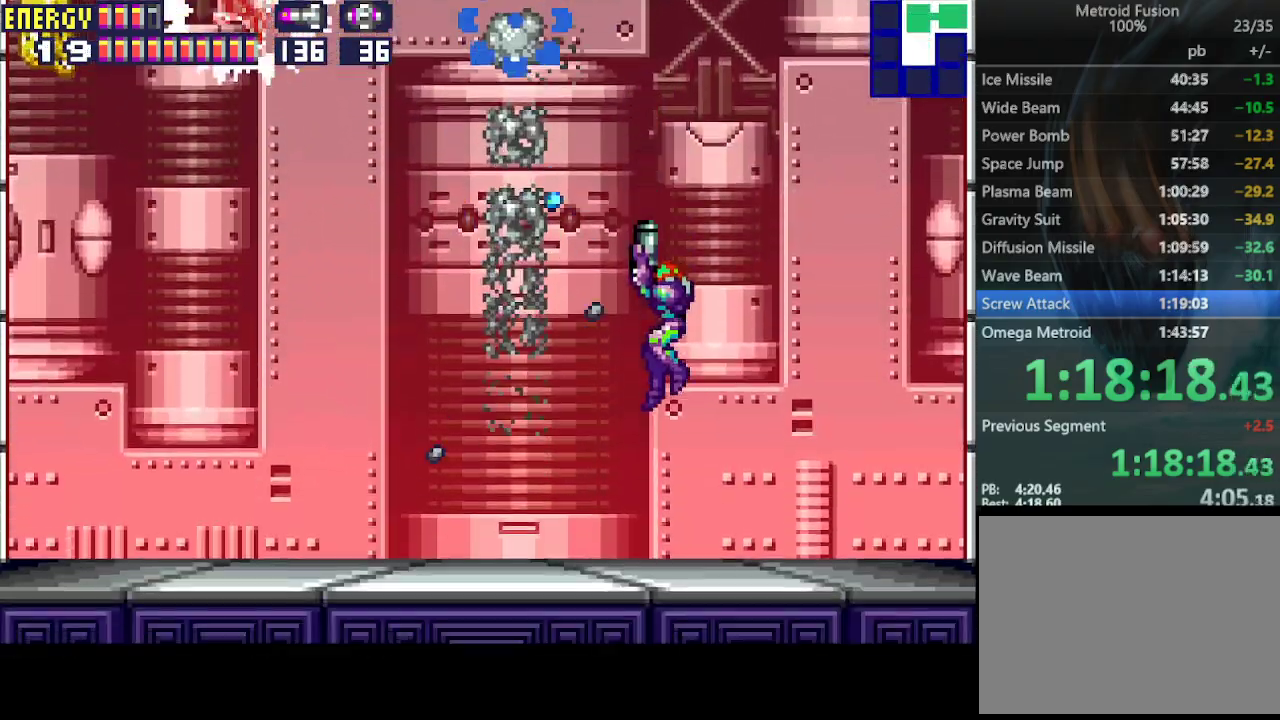
{"buttons": ["CIRCLE", "DPAD_RIGHT"], "events": [[100, "DPAD_RIGHT", "down"], [267, "CIRCLE", "down"]]}
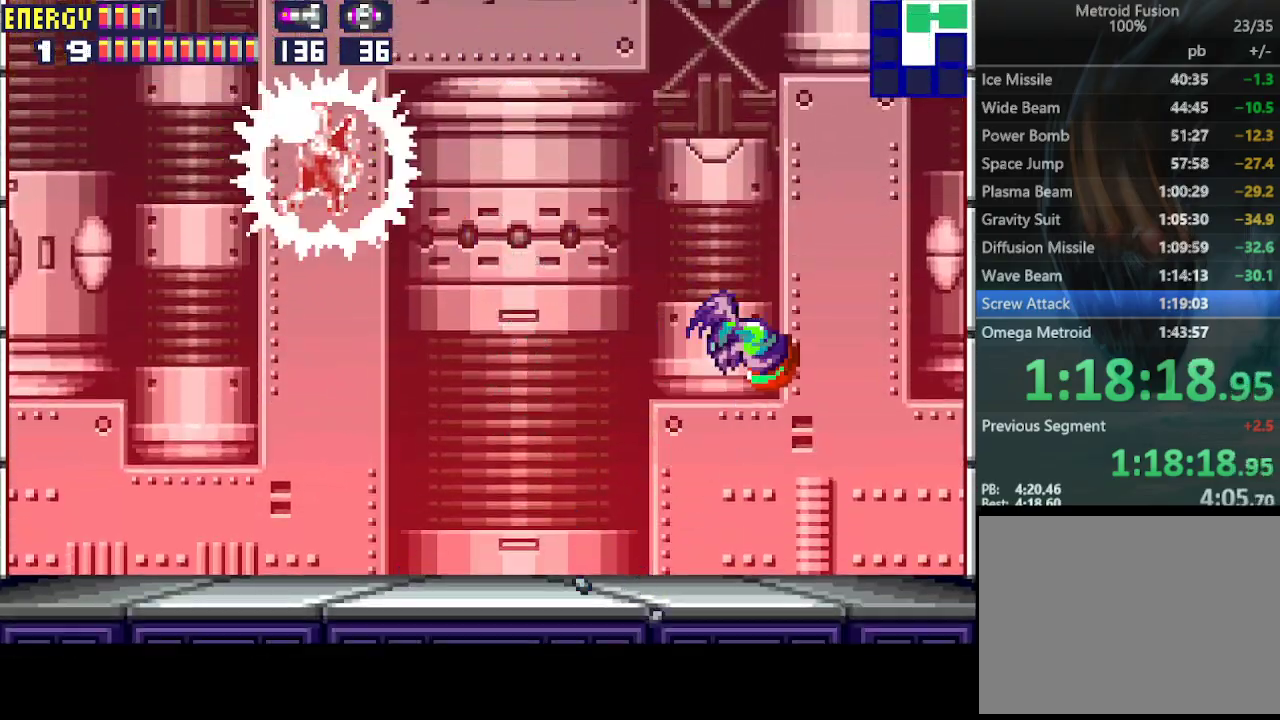
{"buttons": ["CIRCLE", "DPAD_LEFT"], "events": [[133, "CIRCLE", "up"], [167, "DPAD_RIGHT", "up"], [300, "DPAD_LEFT", "down"], [400, "CIRCLE", "down"]]}
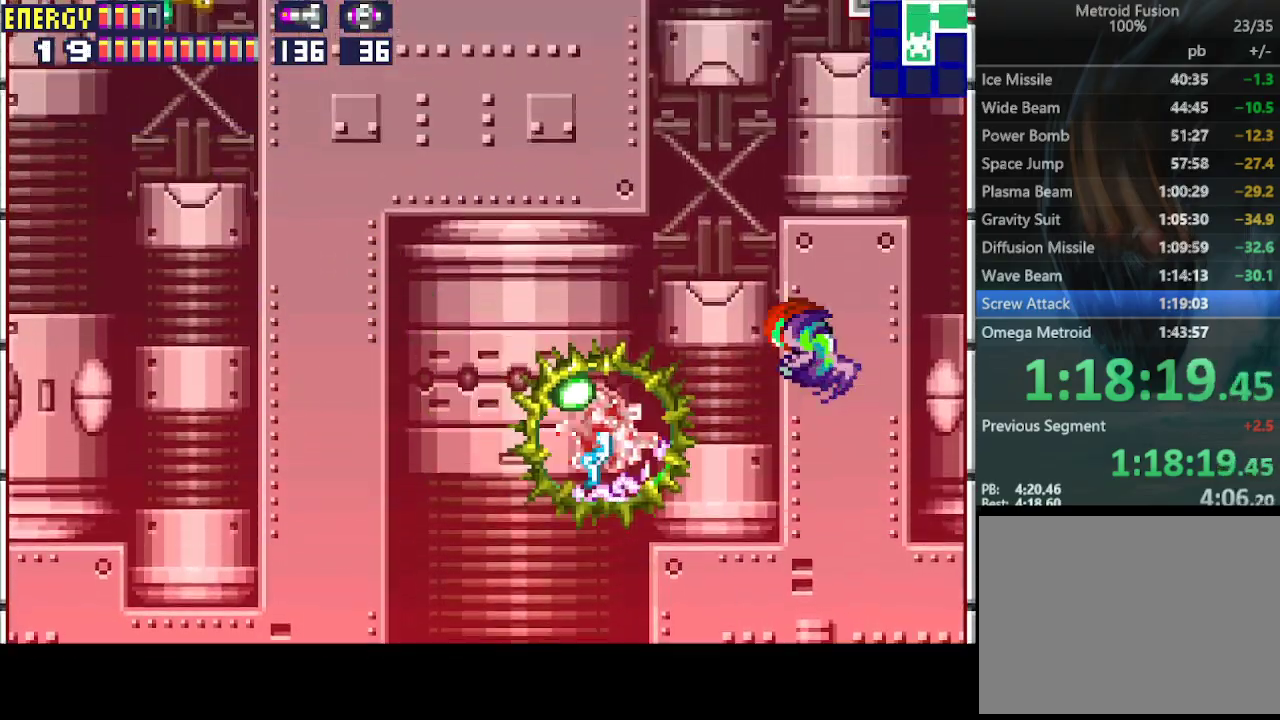
{"buttons": ["CIRCLE", "DPAD_LEFT"], "events": [[367, "CIRCLE", "up"], [367, "CROSS", "down"], [467, "CIRCLE", "down"], [500, "CROSS", "up"]]}
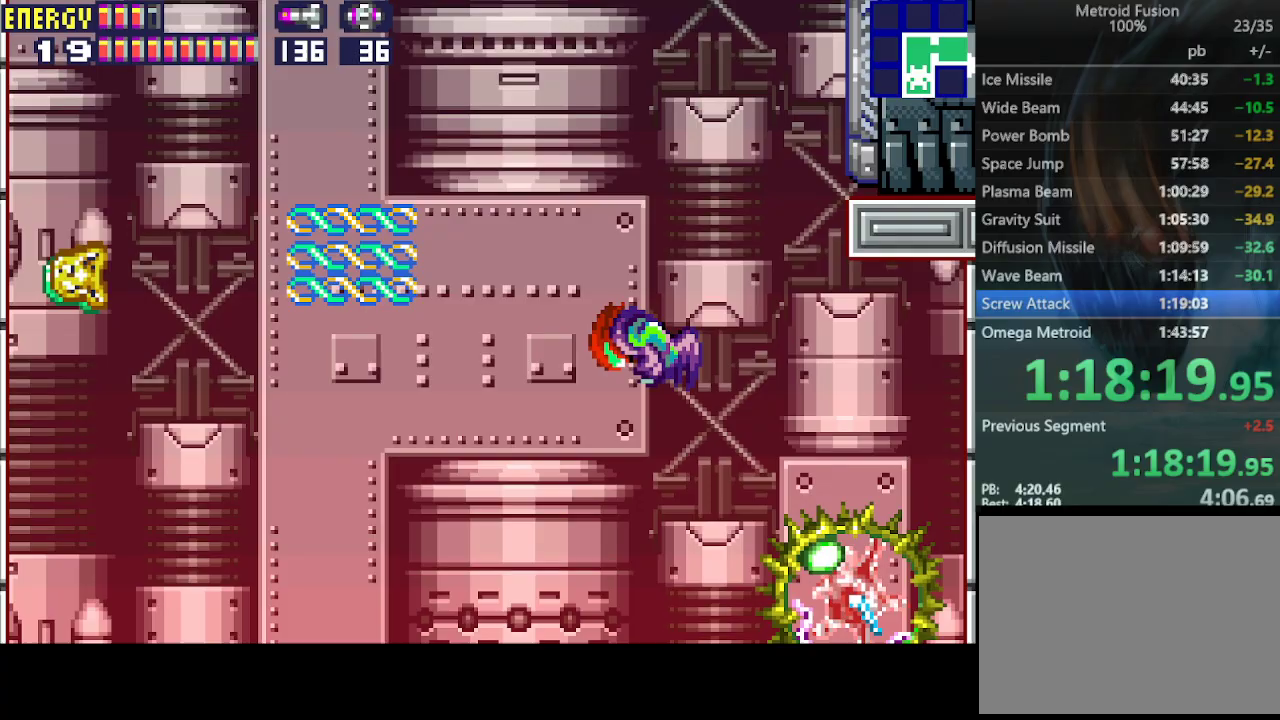
{"buttons": ["R1", "DPAD_LEFT"], "events": [[33, "CROSS", "down"], [67, "CIRCLE", "up"], [133, "CROSS", "up"], [167, "R1", "down"]]}
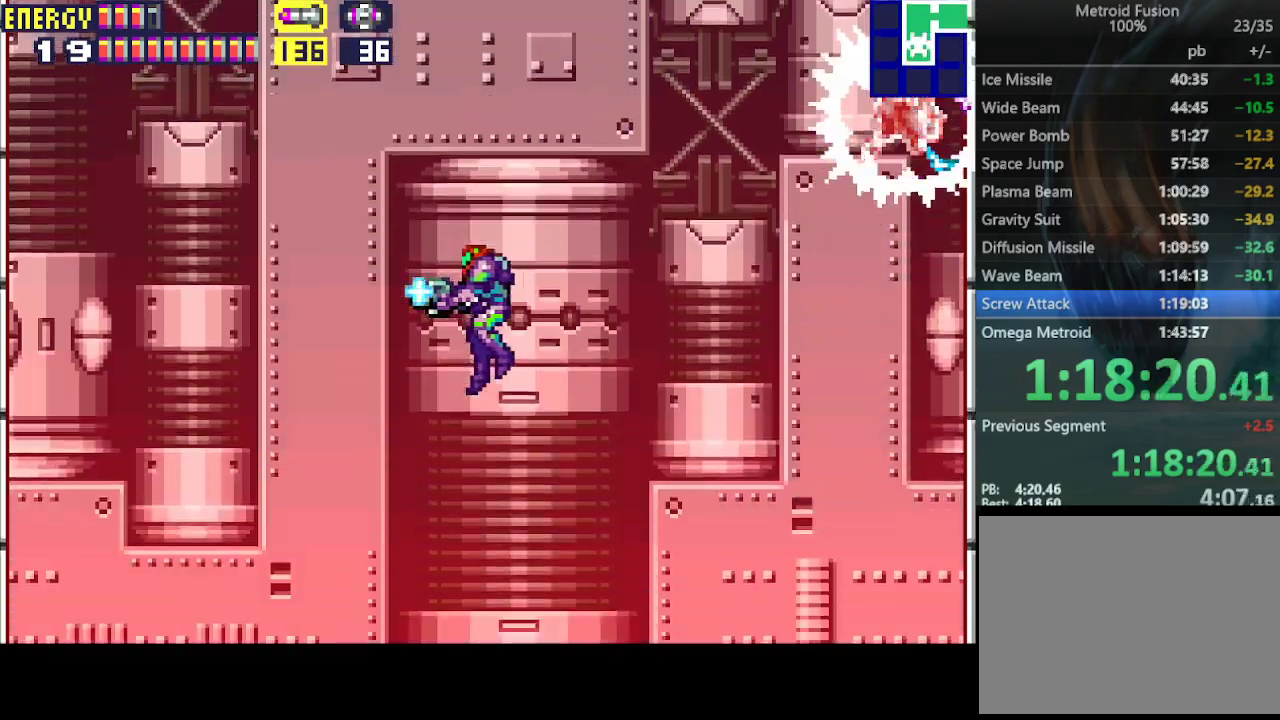
{"buttons": ["CIRCLE", "R1", "DPAD_UP"], "events": [[67, "DPAD_LEFT", "up"], [133, "DPAD_RIGHT", "down"], [233, "DPAD_RIGHT", "up"], [367, "DPAD_UP", "down"], [400, "CROSS", "down"], [467, "CIRCLE", "down"], [500, "CROSS", "up"]]}
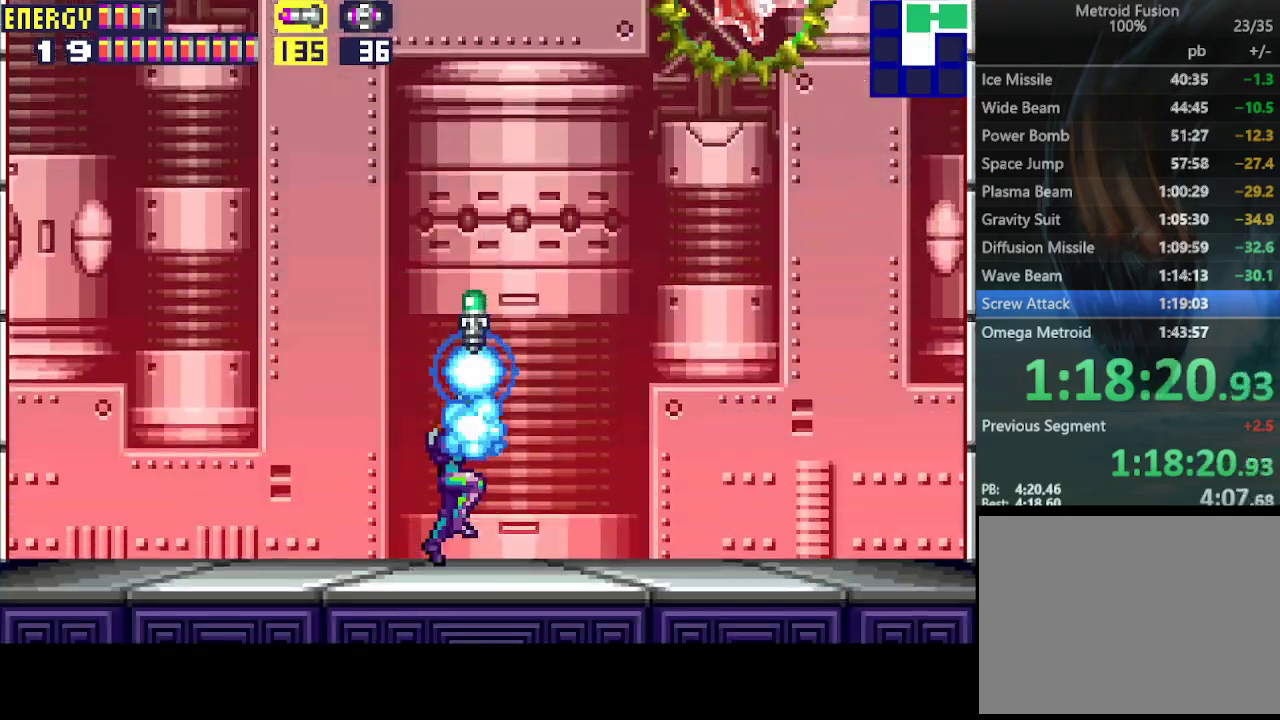
{"buttons": [], "events": [[133, "CROSS", "down"], [400, "CROSS", "up"], [400, "DPAD_UP", "up"], [433, "CIRCLE", "up"], [467, "R1", "up"]]}
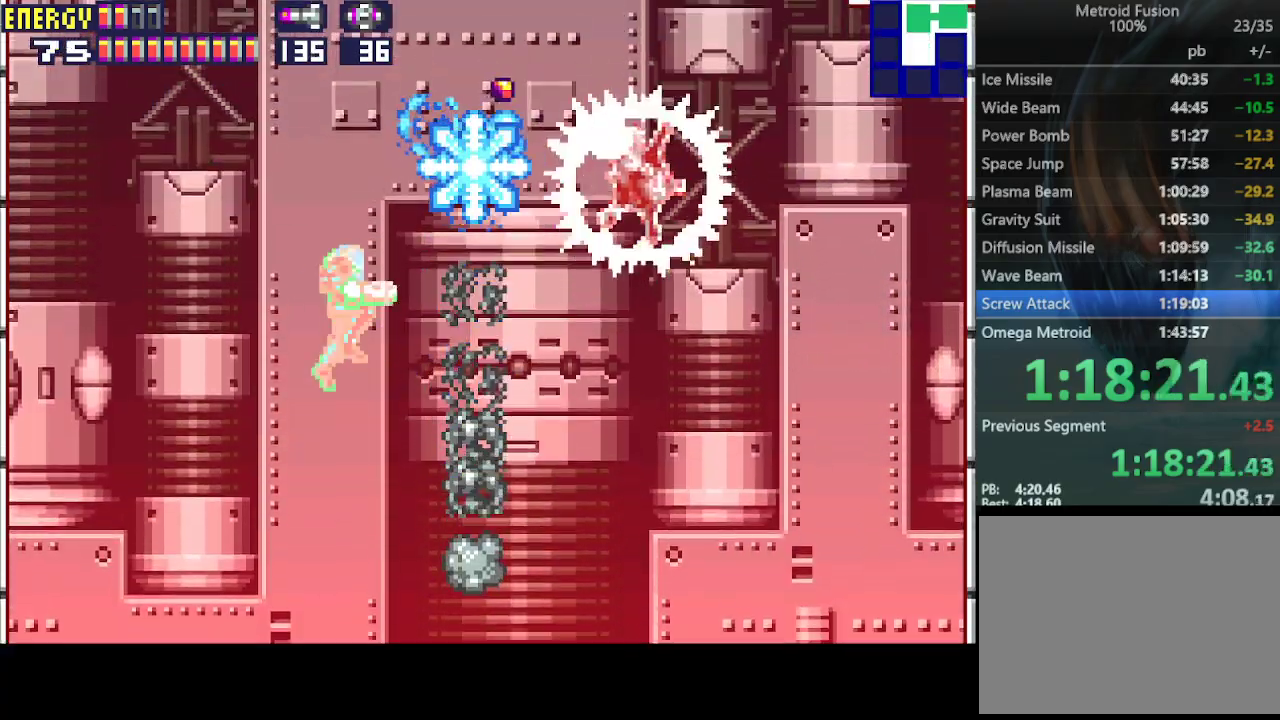
{"buttons": [], "events": []}